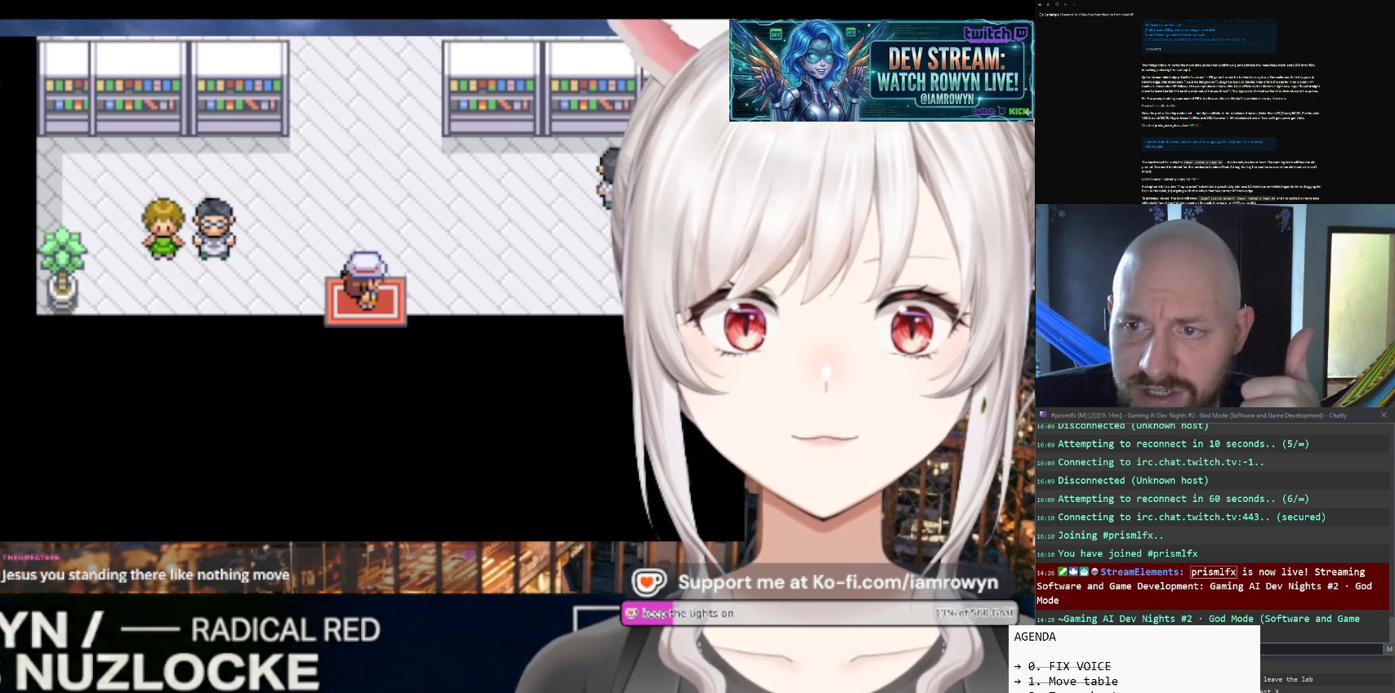
Gameplay with a controller (Nintendo layout); each line is a JSON object with the inputs held at the frame after it. "events" lists button and stick changes between this image and that frame as [ms after this image, input, new state], when the widget could be followed in between. Not read: L3 R3.
{"buttons": ["DPAD_RIGHT"], "events": []}
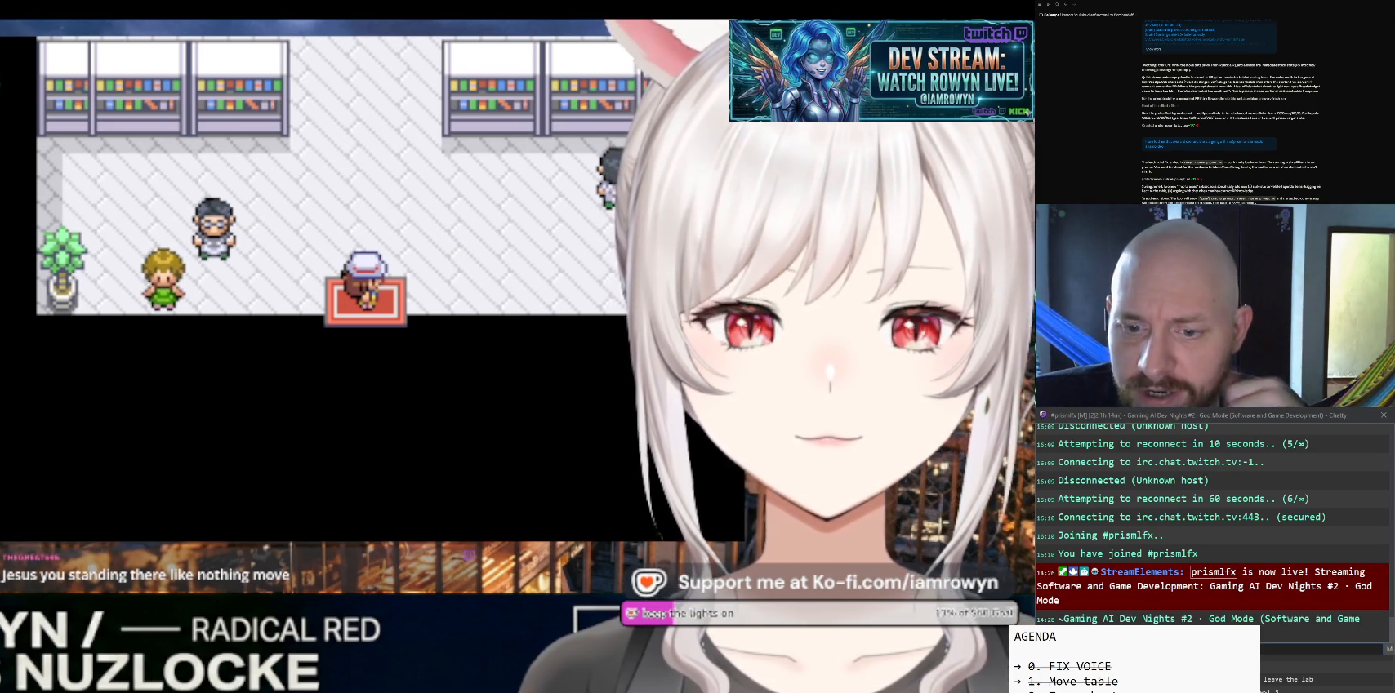
{"buttons": ["DPAD_RIGHT"], "events": []}
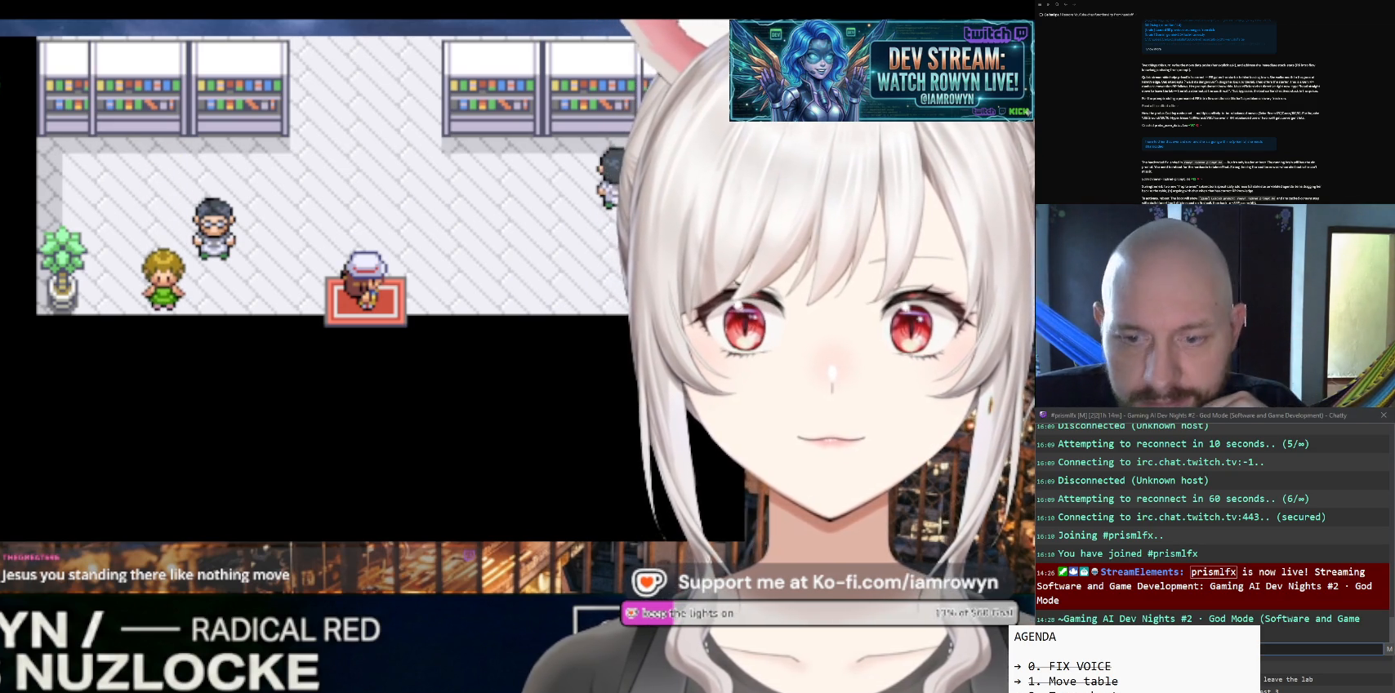
{"buttons": ["DPAD_RIGHT"], "events": []}
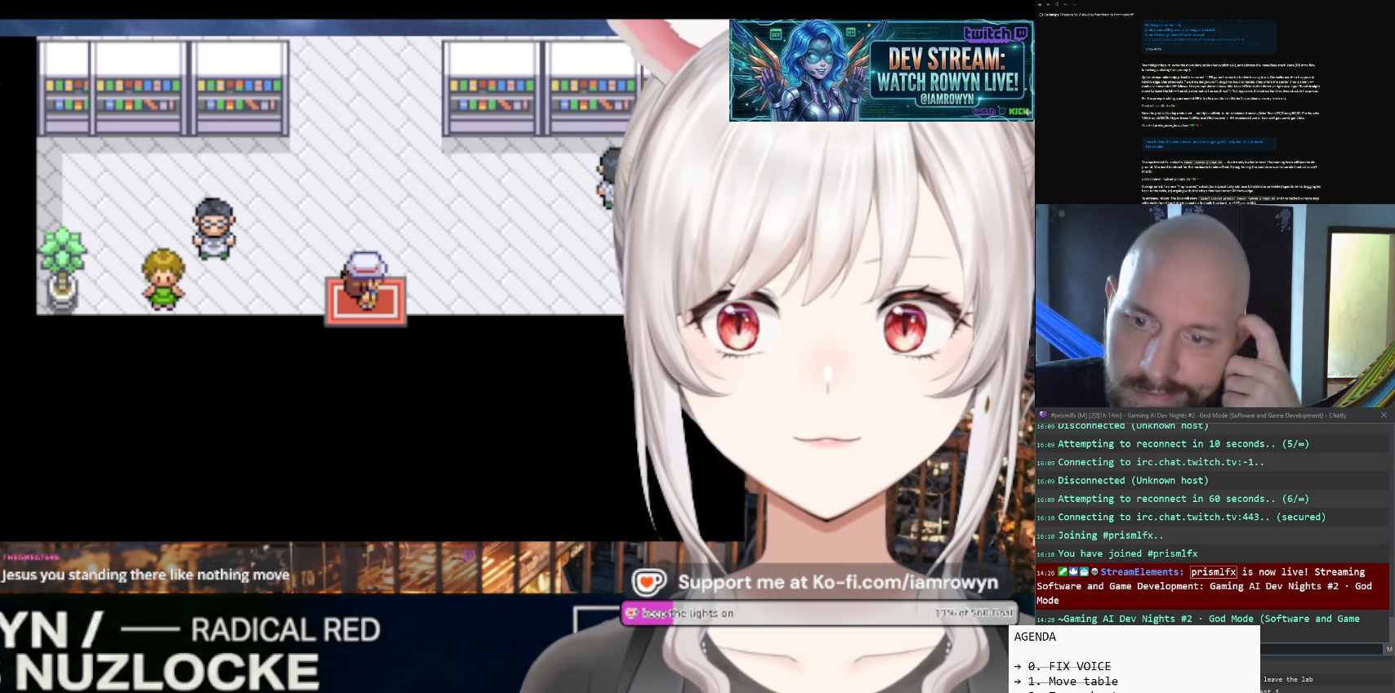
{"buttons": ["DPAD_RIGHT"], "events": []}
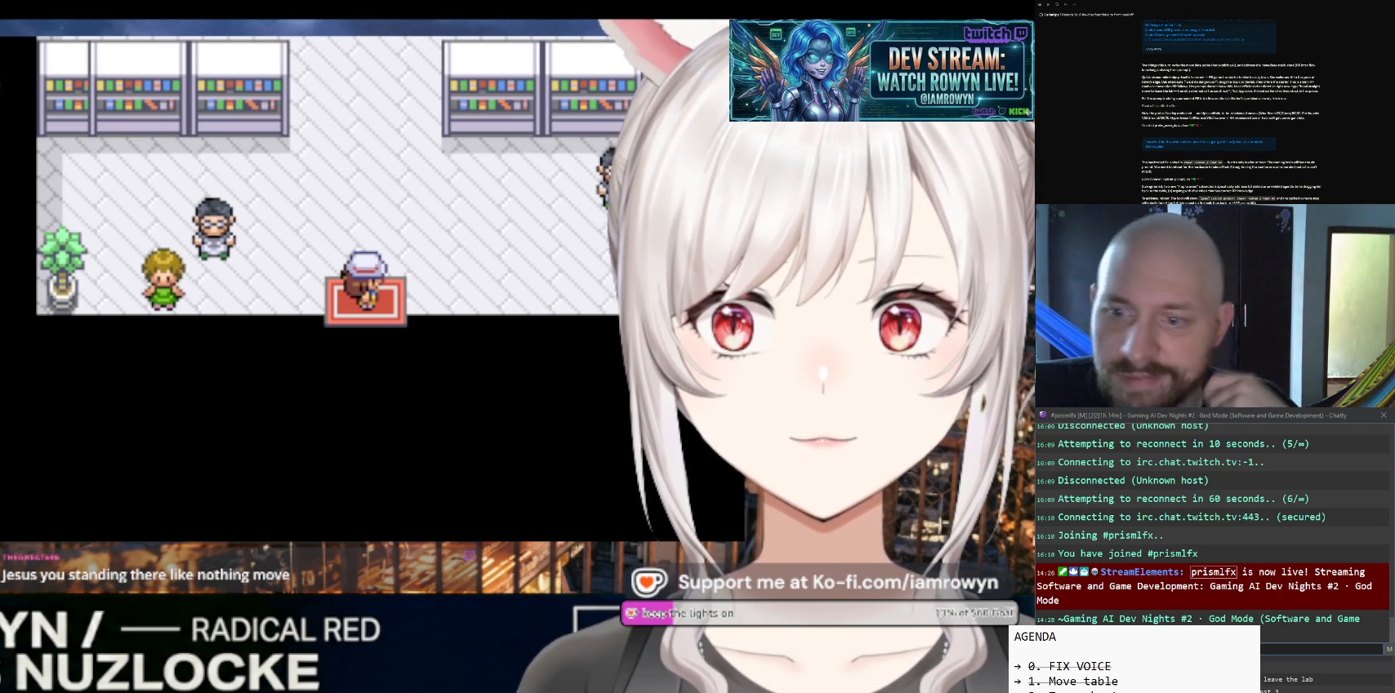
{"buttons": ["DPAD_RIGHT"], "events": []}
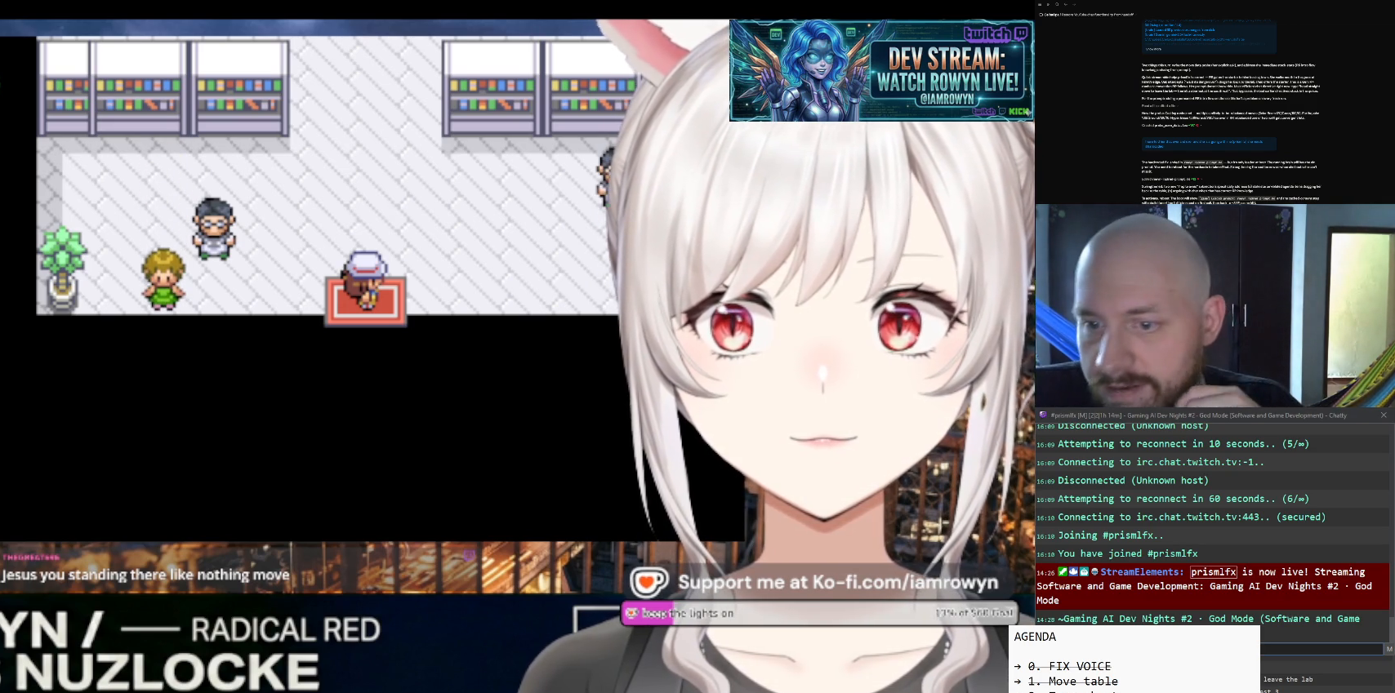
{"buttons": ["DPAD_RIGHT"], "events": []}
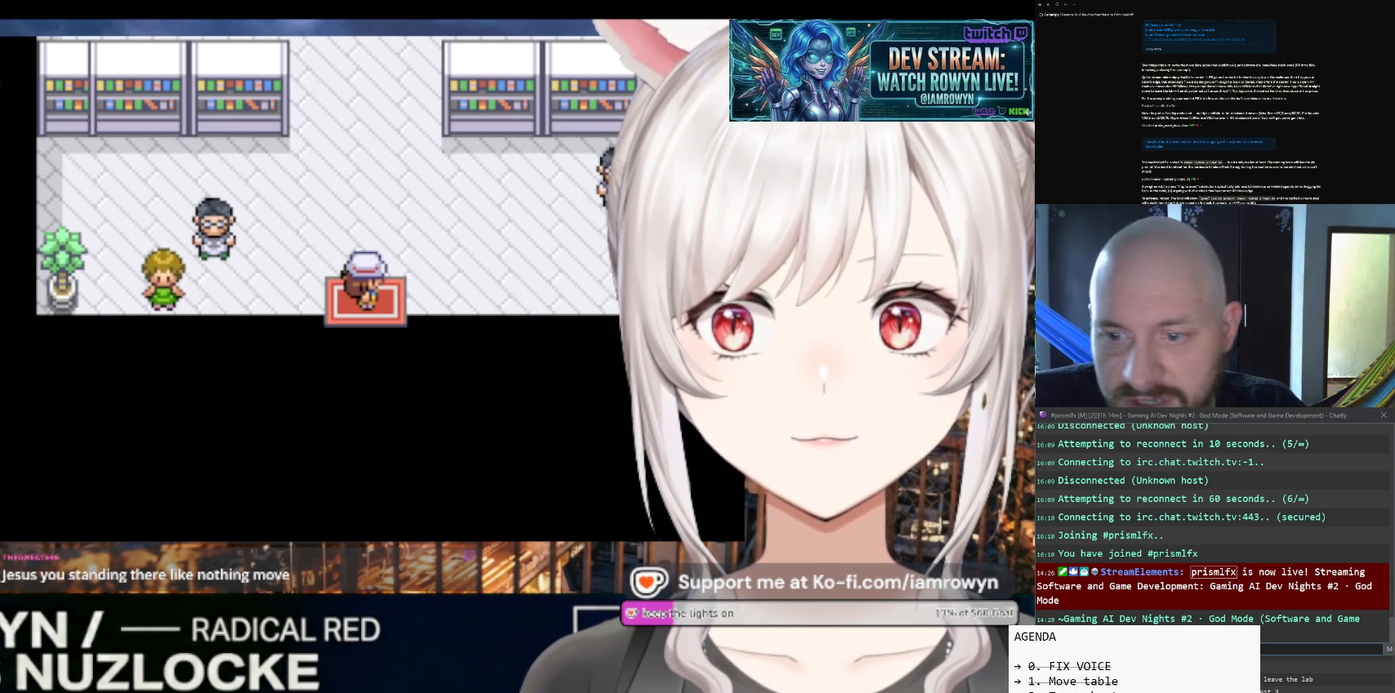
{"buttons": ["DPAD_RIGHT"], "events": []}
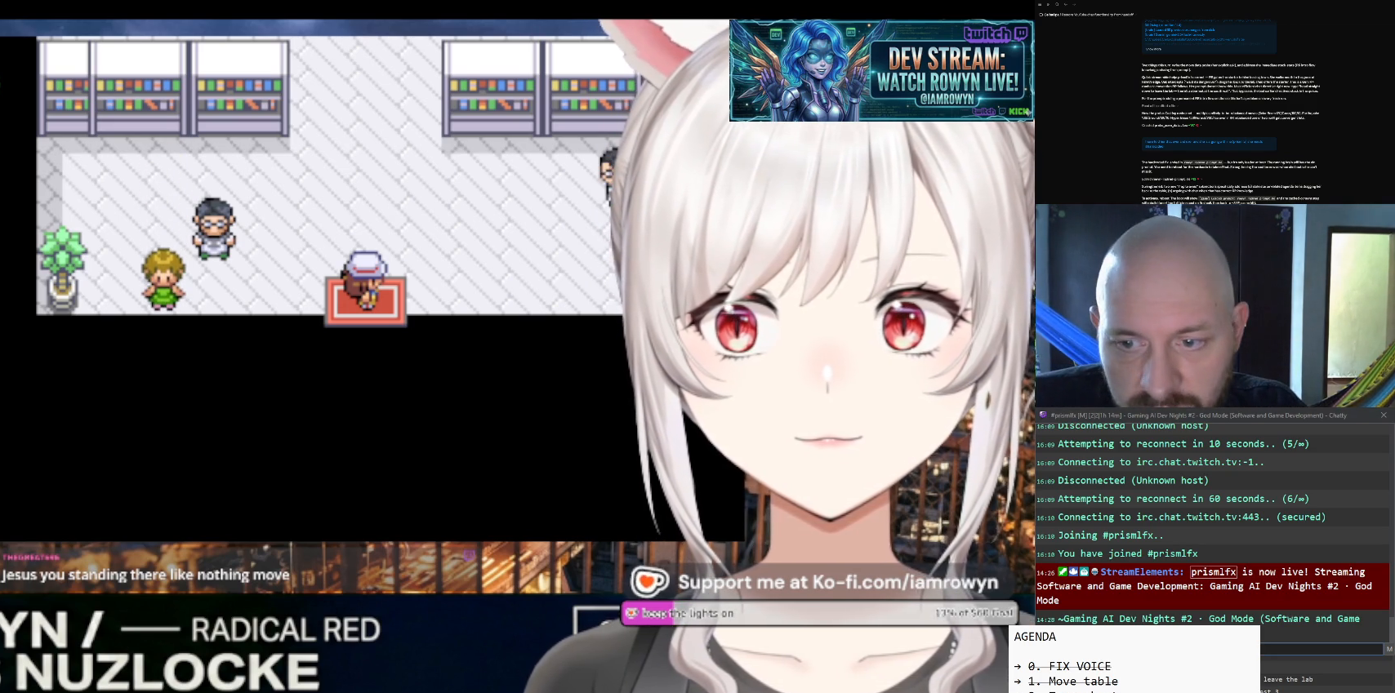
{"buttons": ["DPAD_RIGHT"], "events": []}
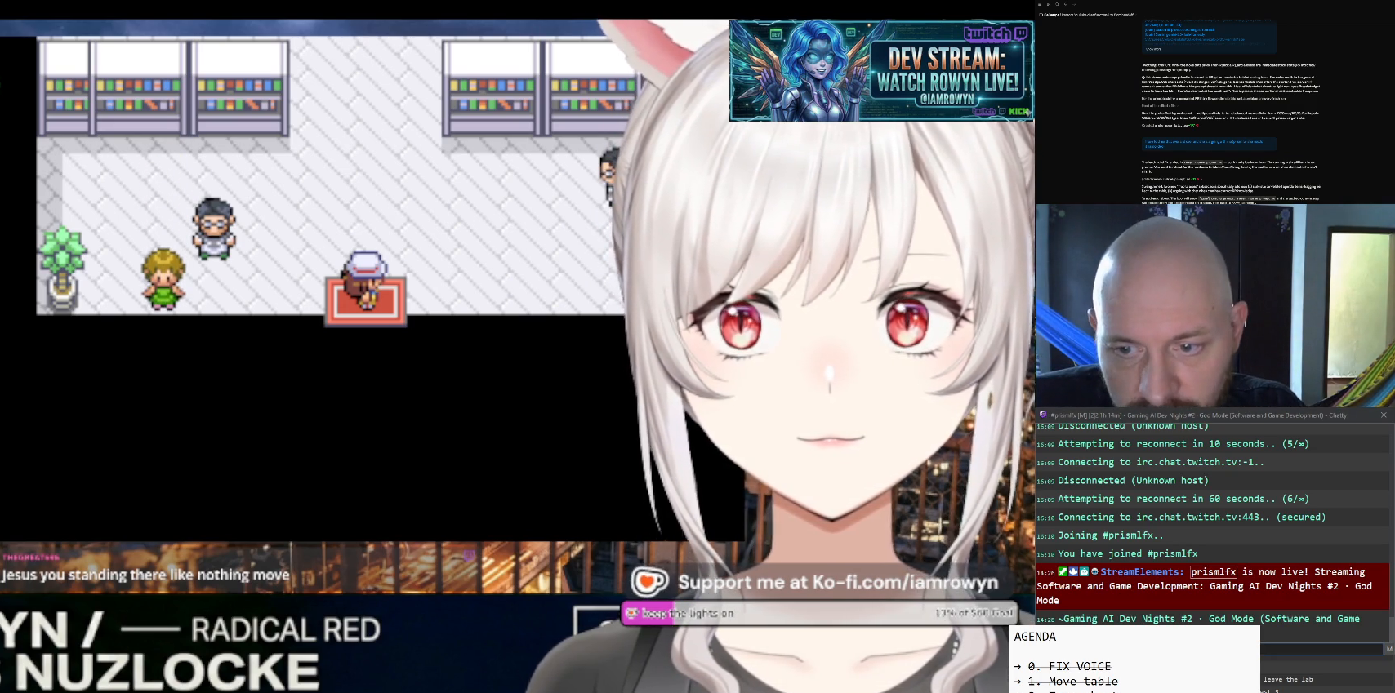
{"buttons": ["DPAD_RIGHT"], "events": []}
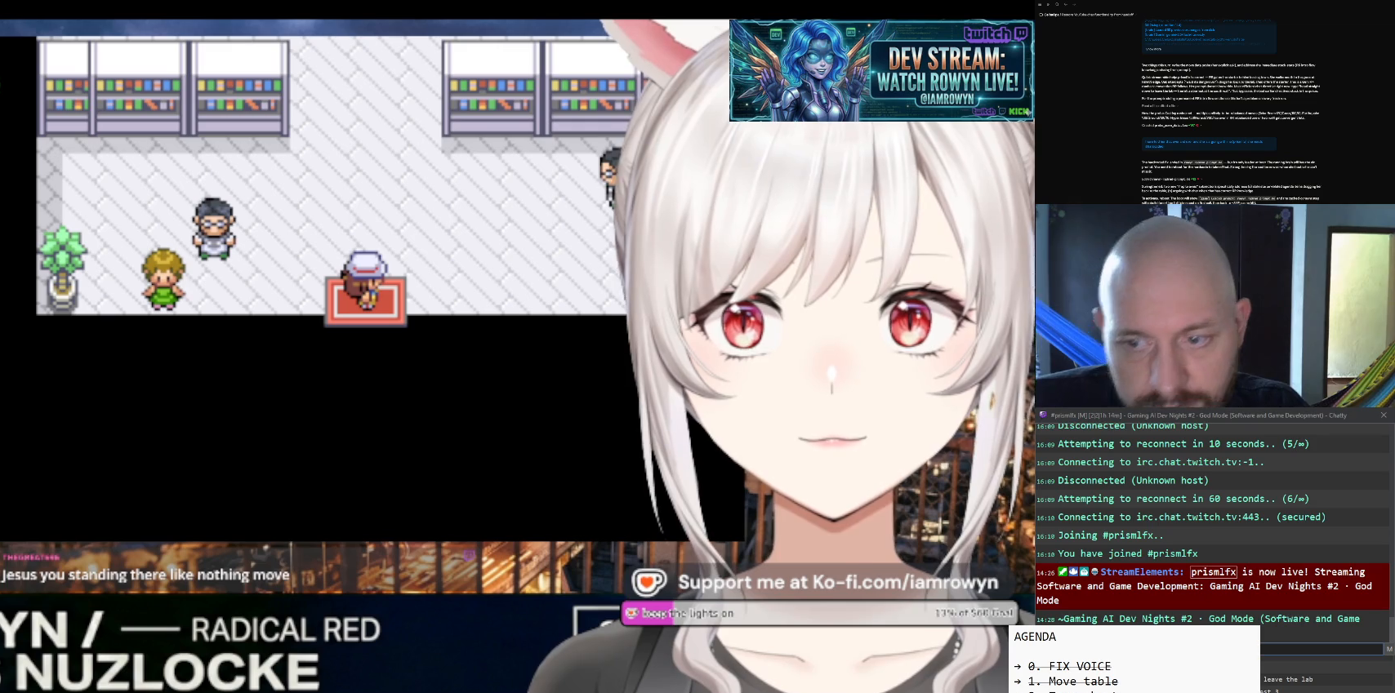
{"buttons": ["DPAD_RIGHT"], "events": []}
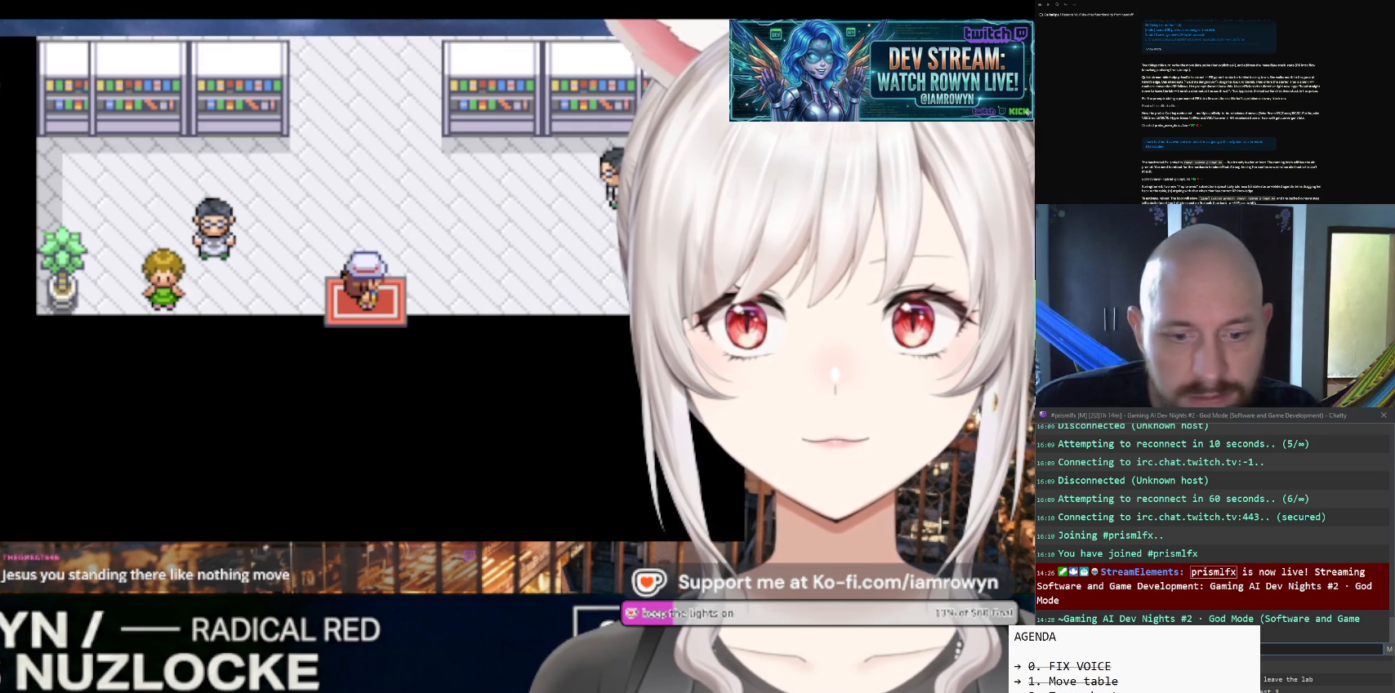
{"buttons": ["DPAD_RIGHT"], "events": []}
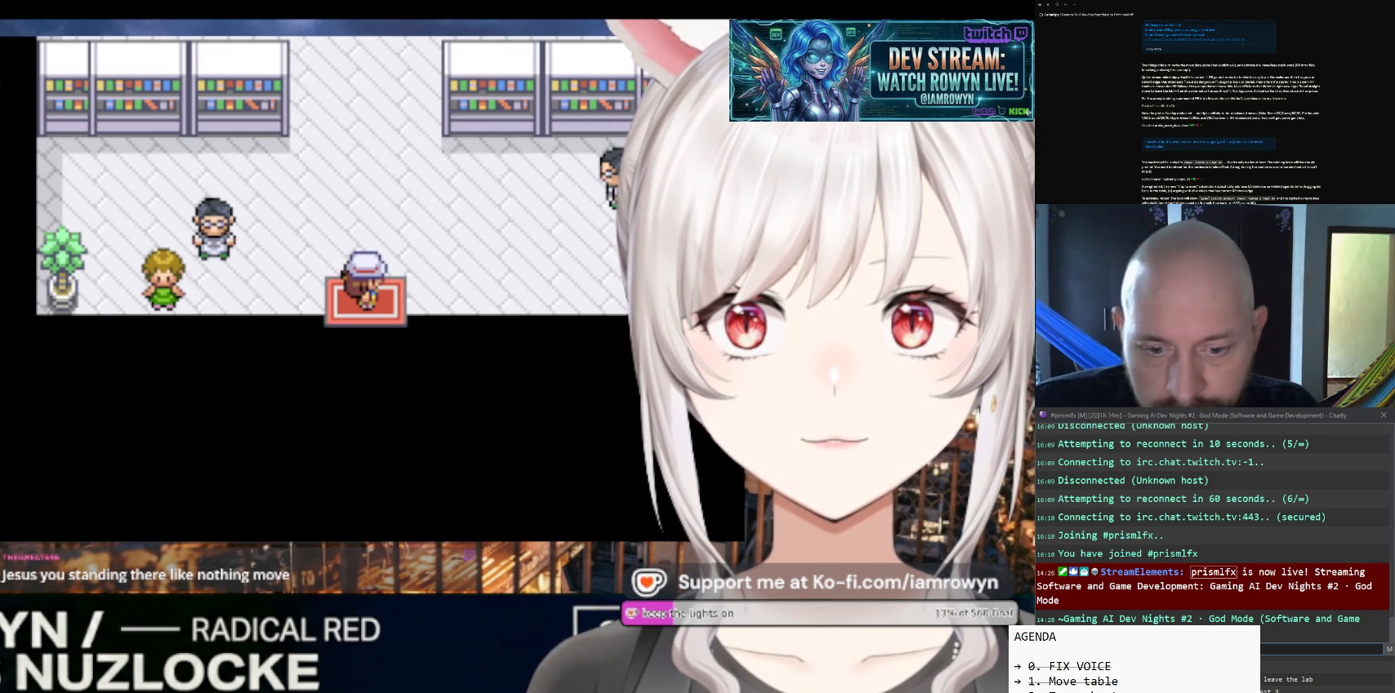
{"buttons": ["DPAD_RIGHT"], "events": []}
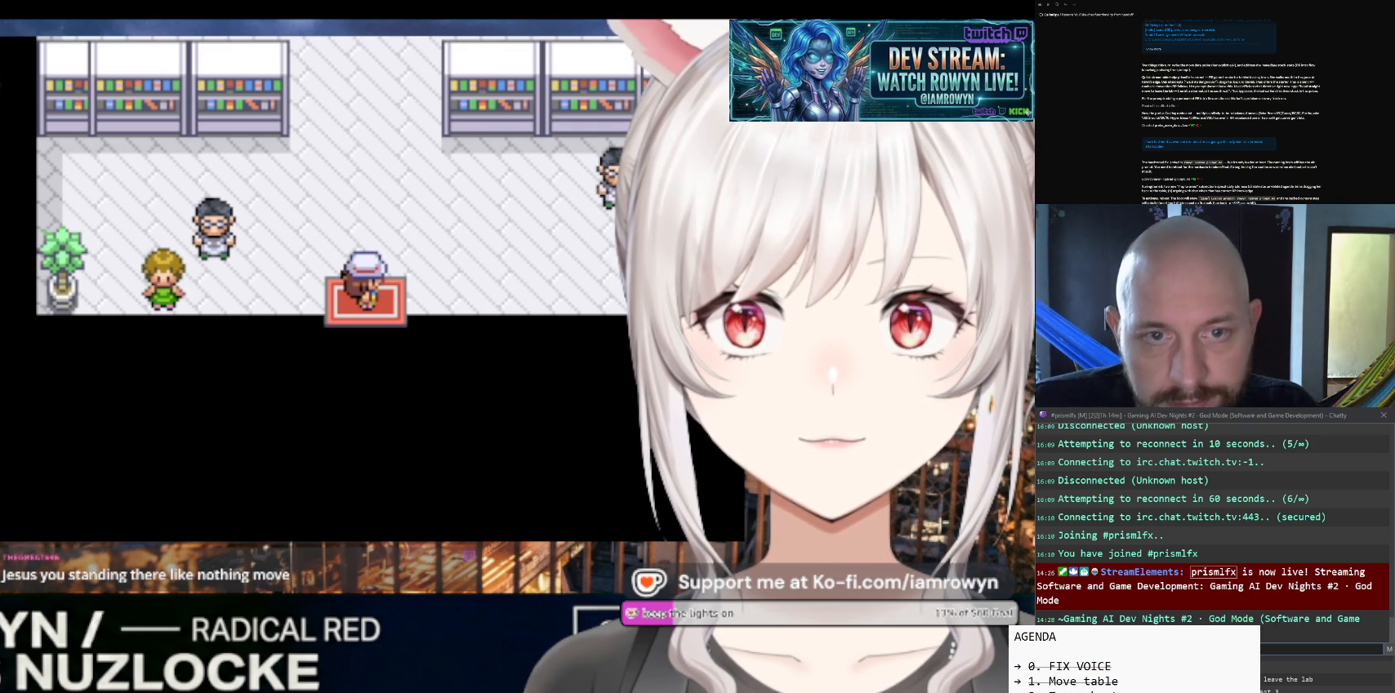
{"buttons": ["DPAD_DOWN"], "events": [[433, "DPAD_DOWN", "down"], [433, "DPAD_RIGHT", "up"]]}
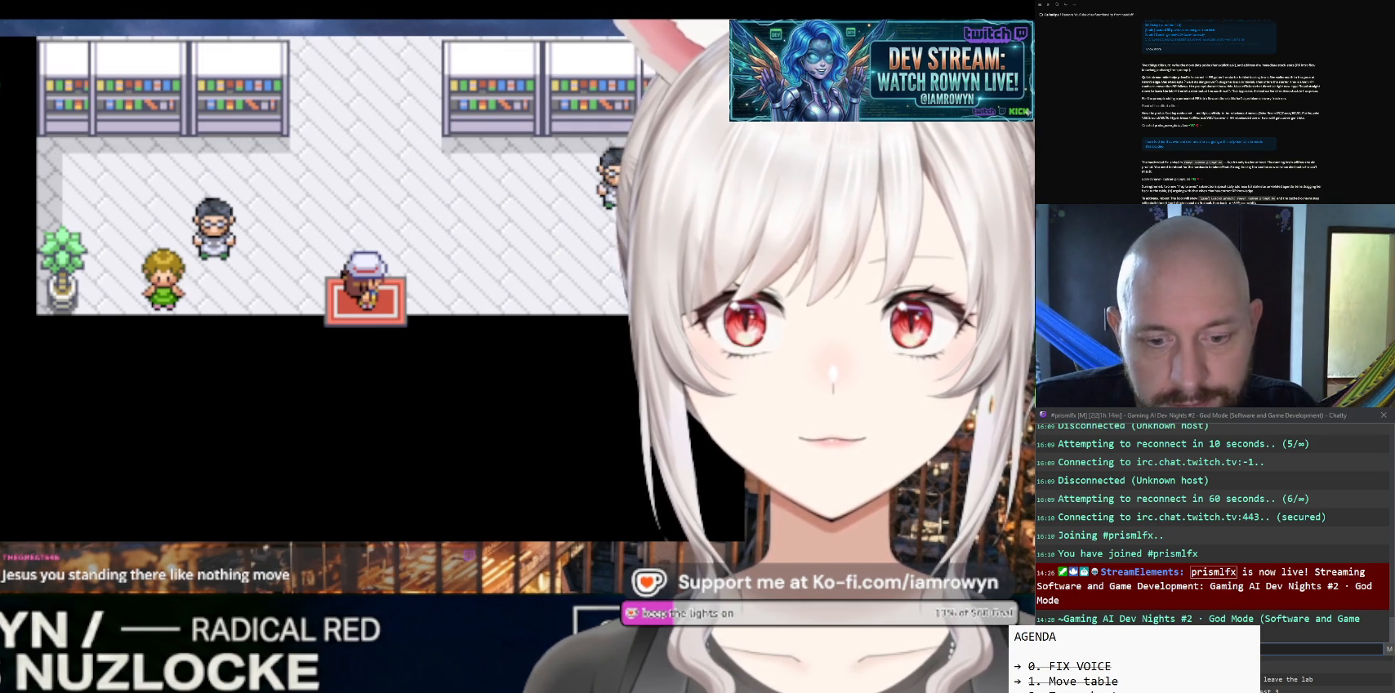
{"buttons": ["DPAD_DOWN"], "events": []}
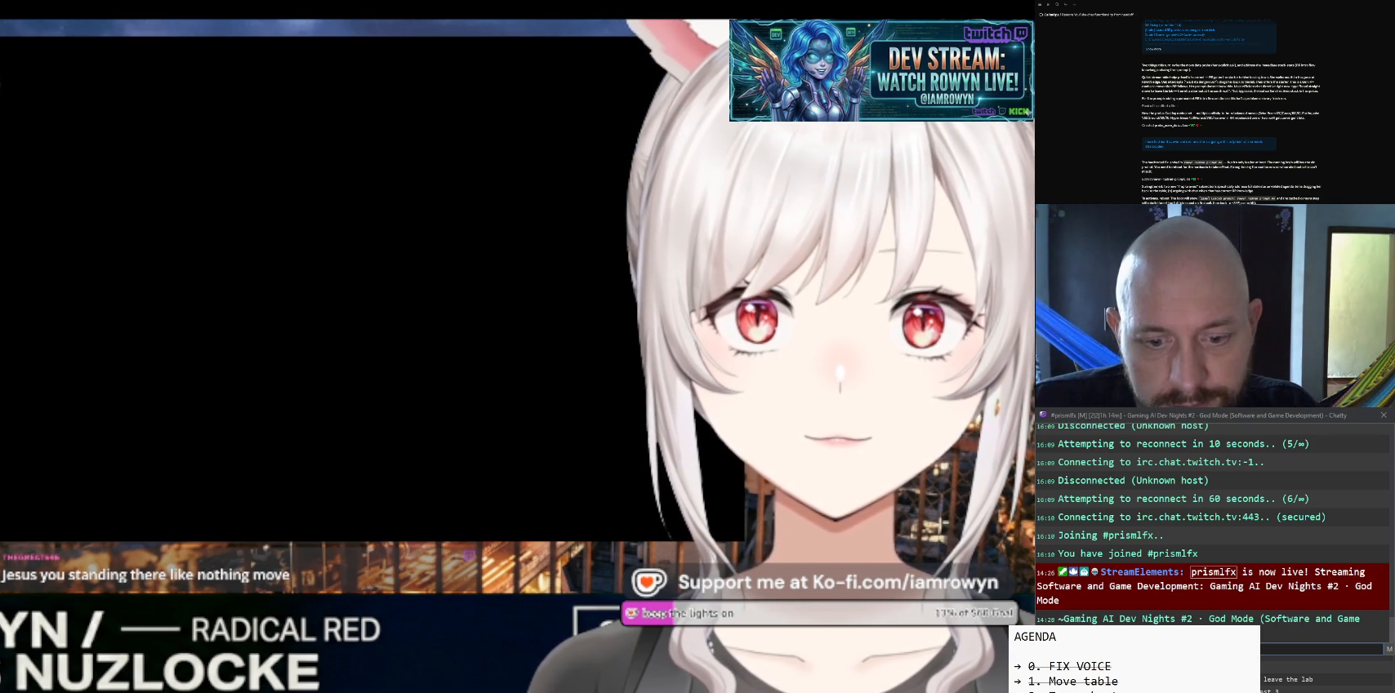
{"buttons": ["DPAD_DOWN"], "events": []}
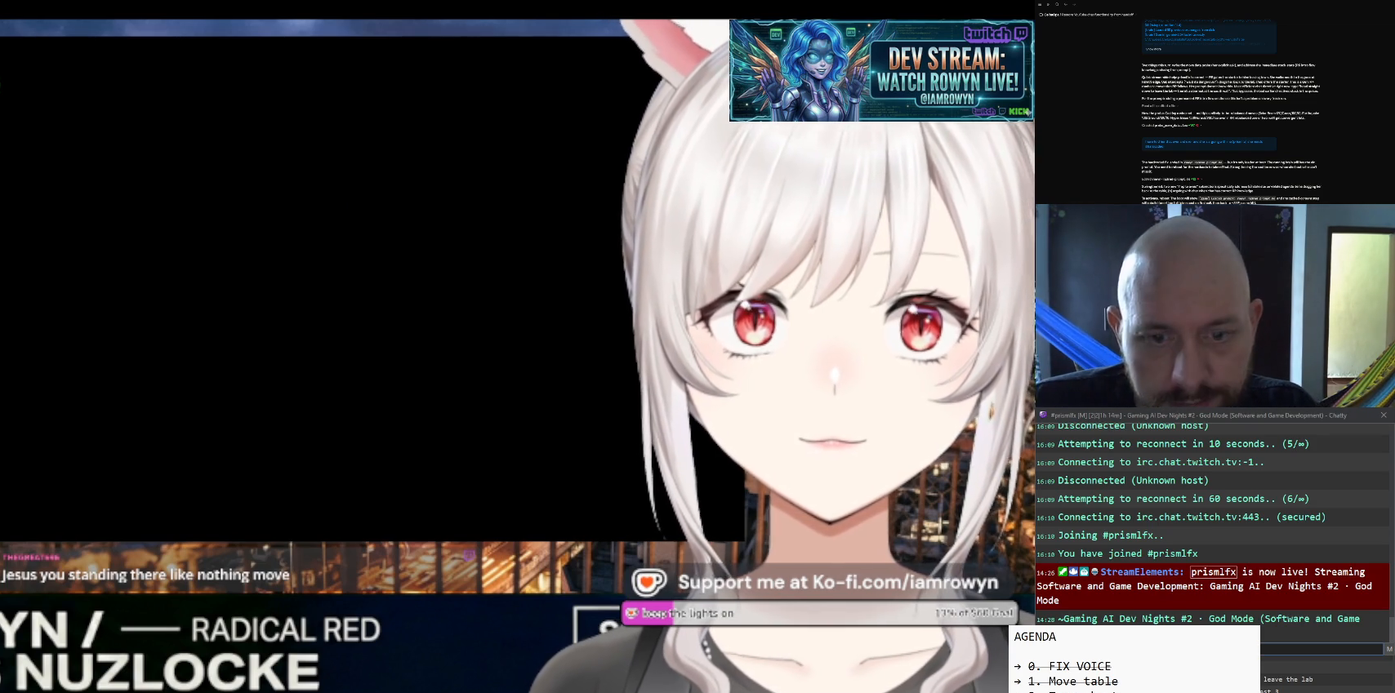
{"buttons": ["DPAD_DOWN"], "events": []}
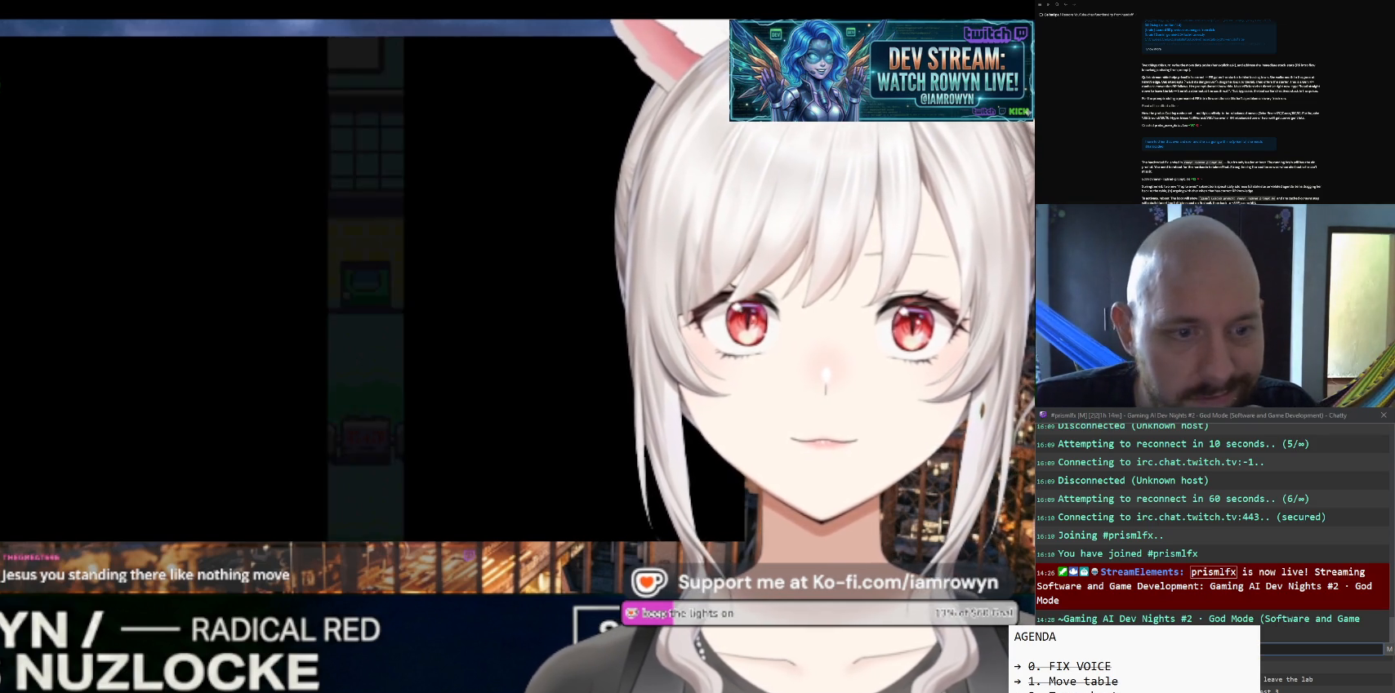
{"buttons": ["DPAD_DOWN"], "events": []}
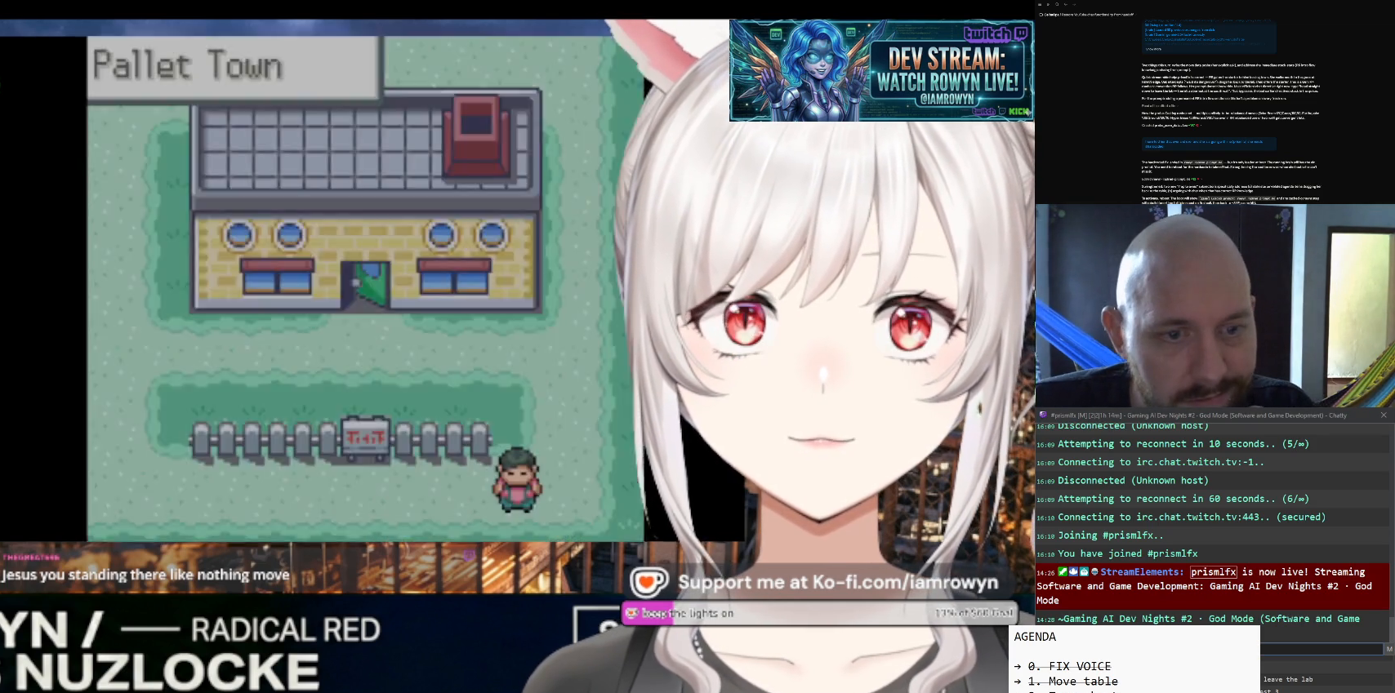
{"buttons": ["DPAD_DOWN"], "events": []}
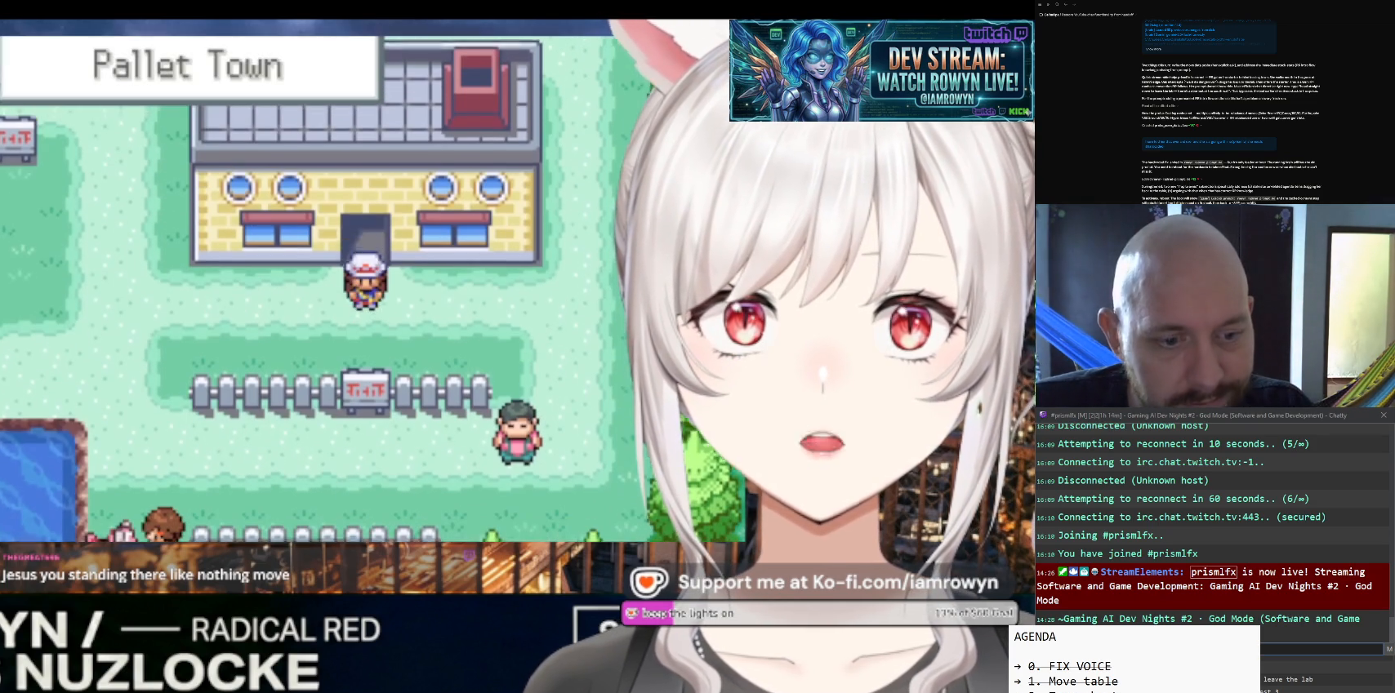
{"buttons": ["DPAD_DOWN"], "events": []}
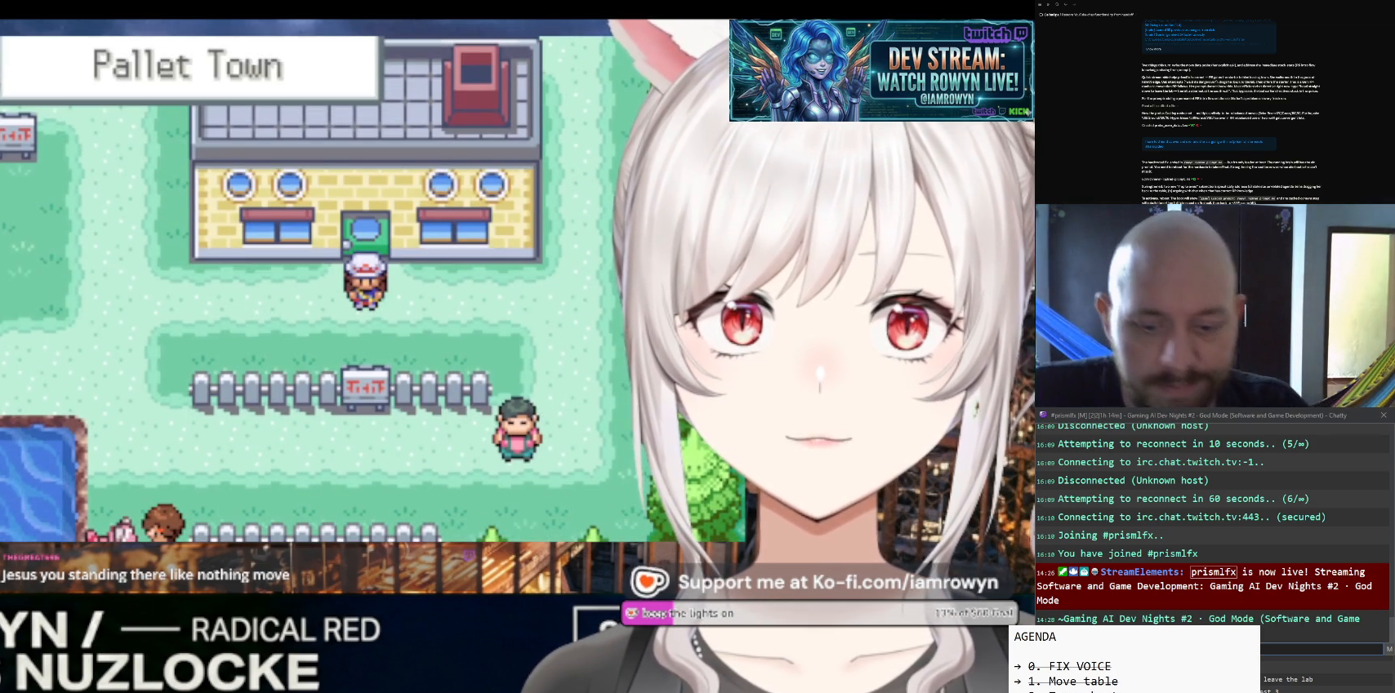
{"buttons": ["DPAD_DOWN"], "events": []}
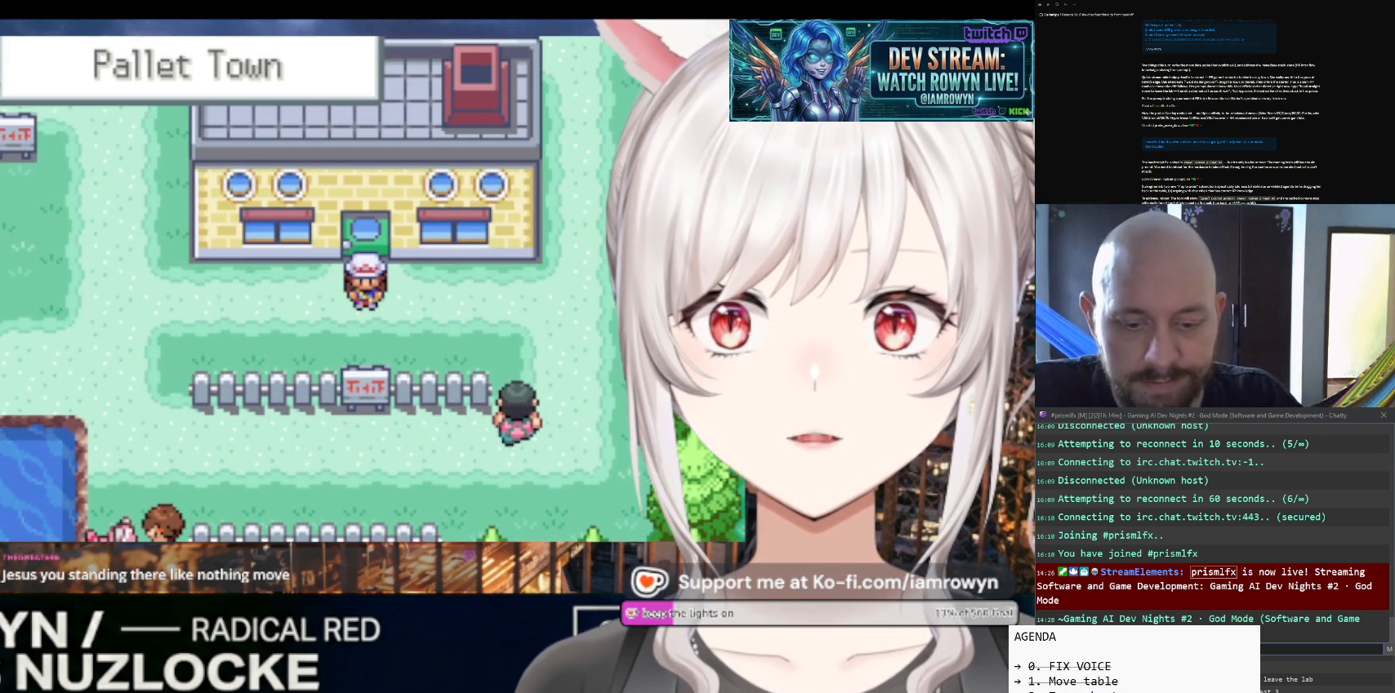
{"buttons": ["DPAD_DOWN"], "events": []}
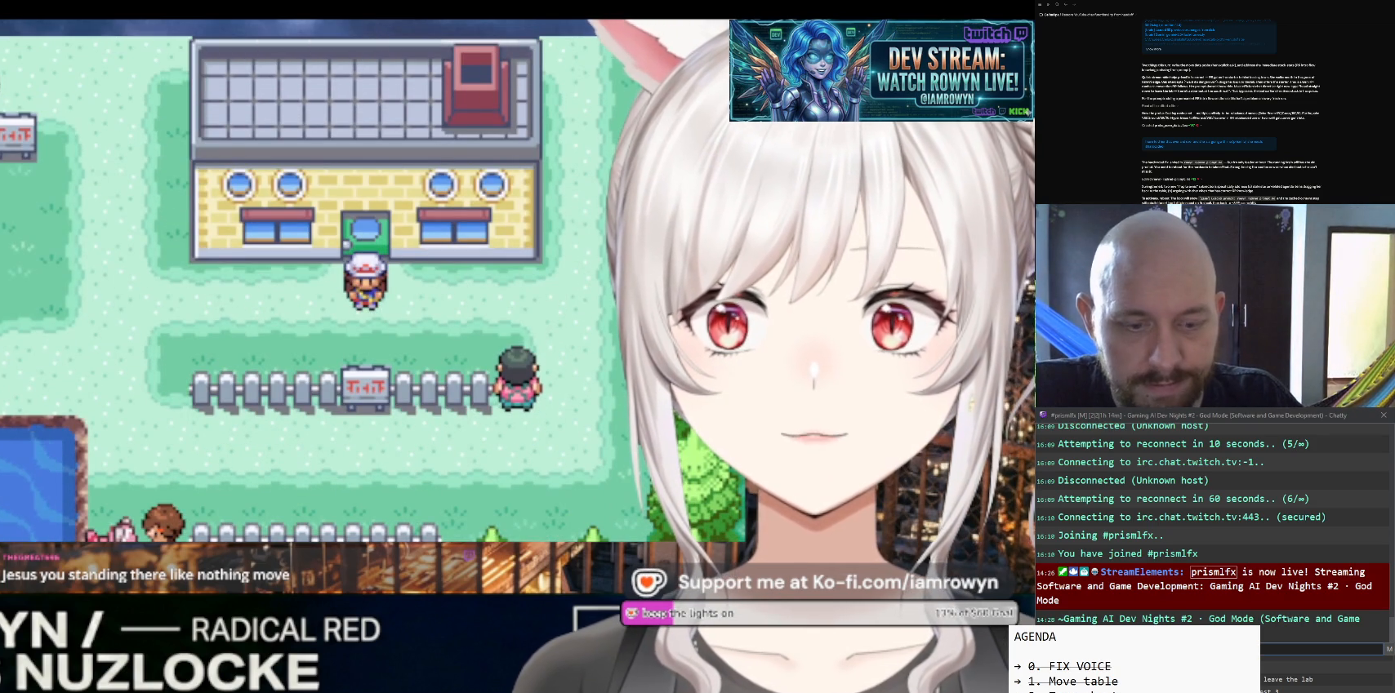
{"buttons": ["DPAD_DOWN"], "events": []}
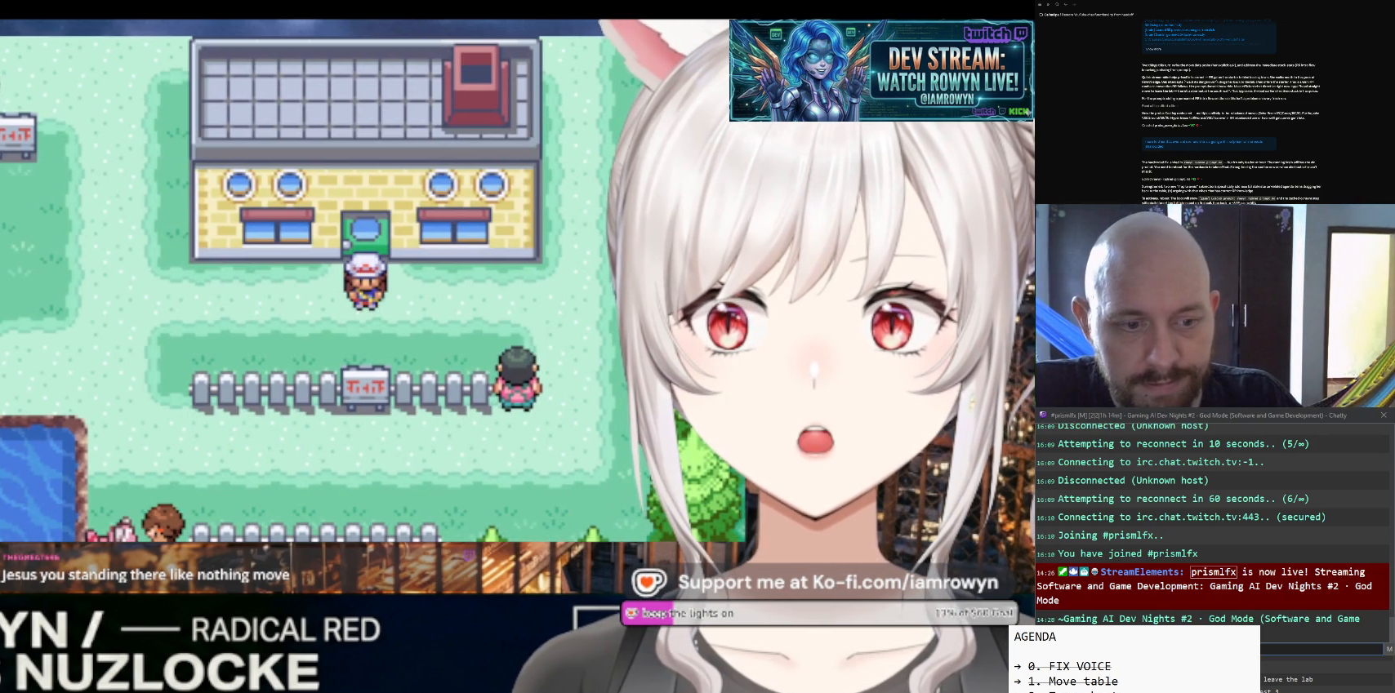
{"buttons": ["DPAD_DOWN"], "events": []}
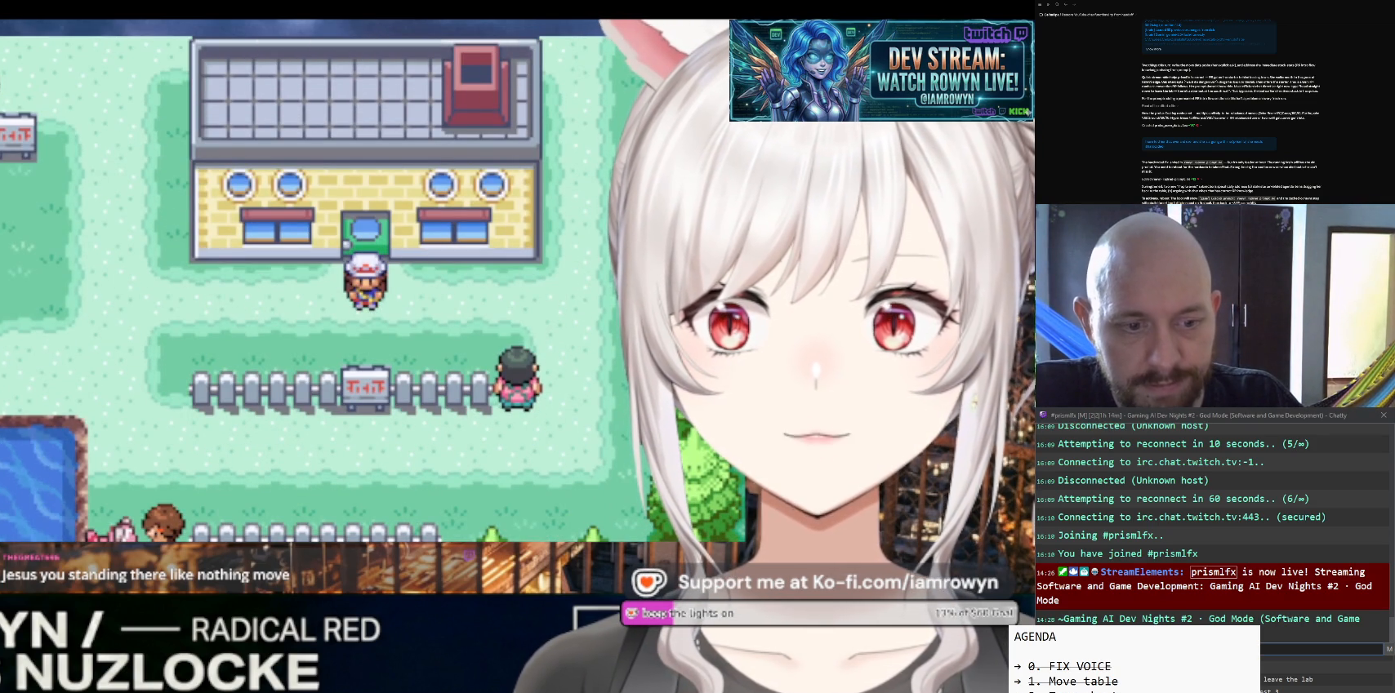
{"buttons": ["DPAD_DOWN"], "events": []}
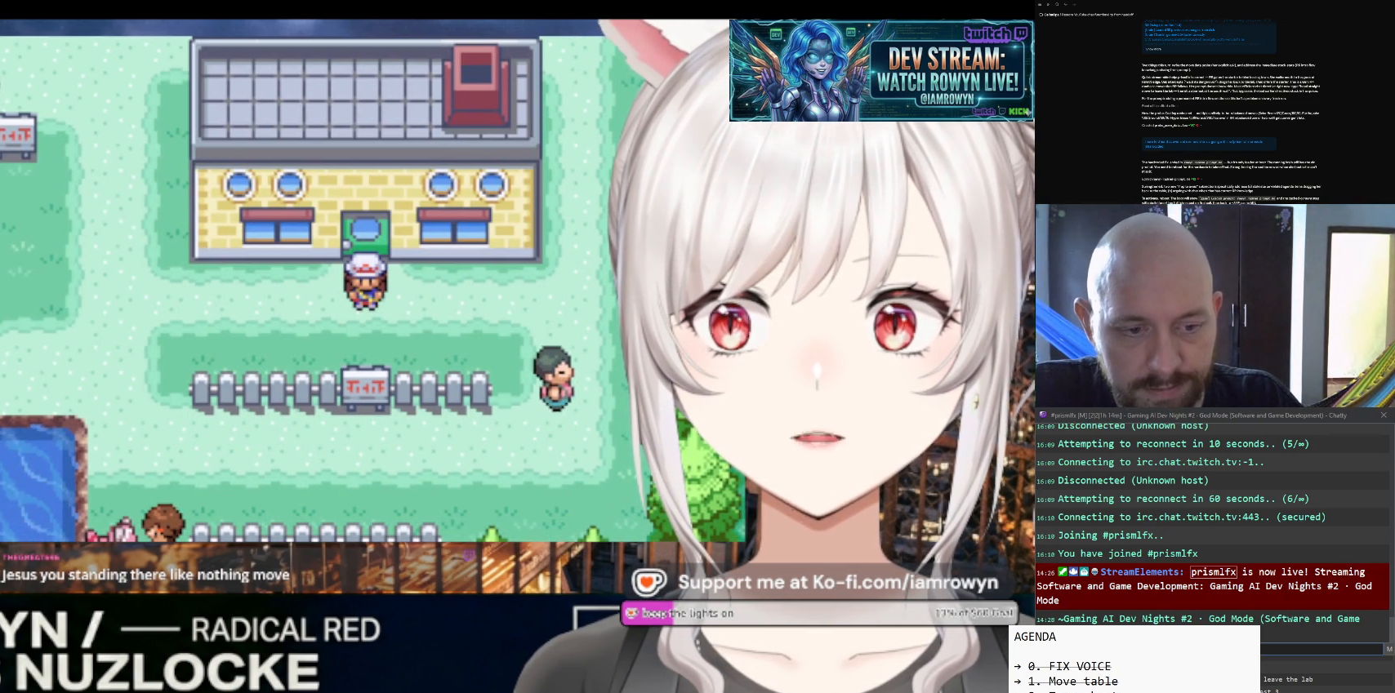
{"buttons": ["DPAD_DOWN"], "events": []}
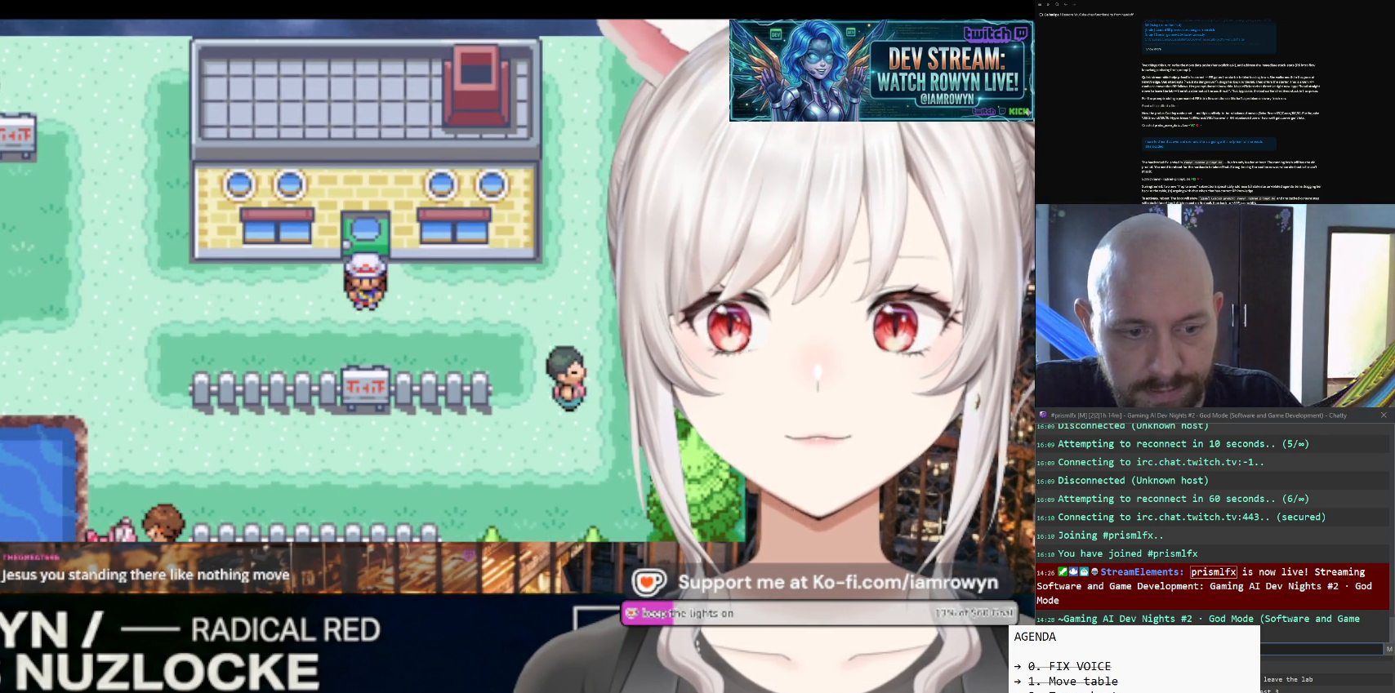
{"buttons": ["DPAD_DOWN"], "events": []}
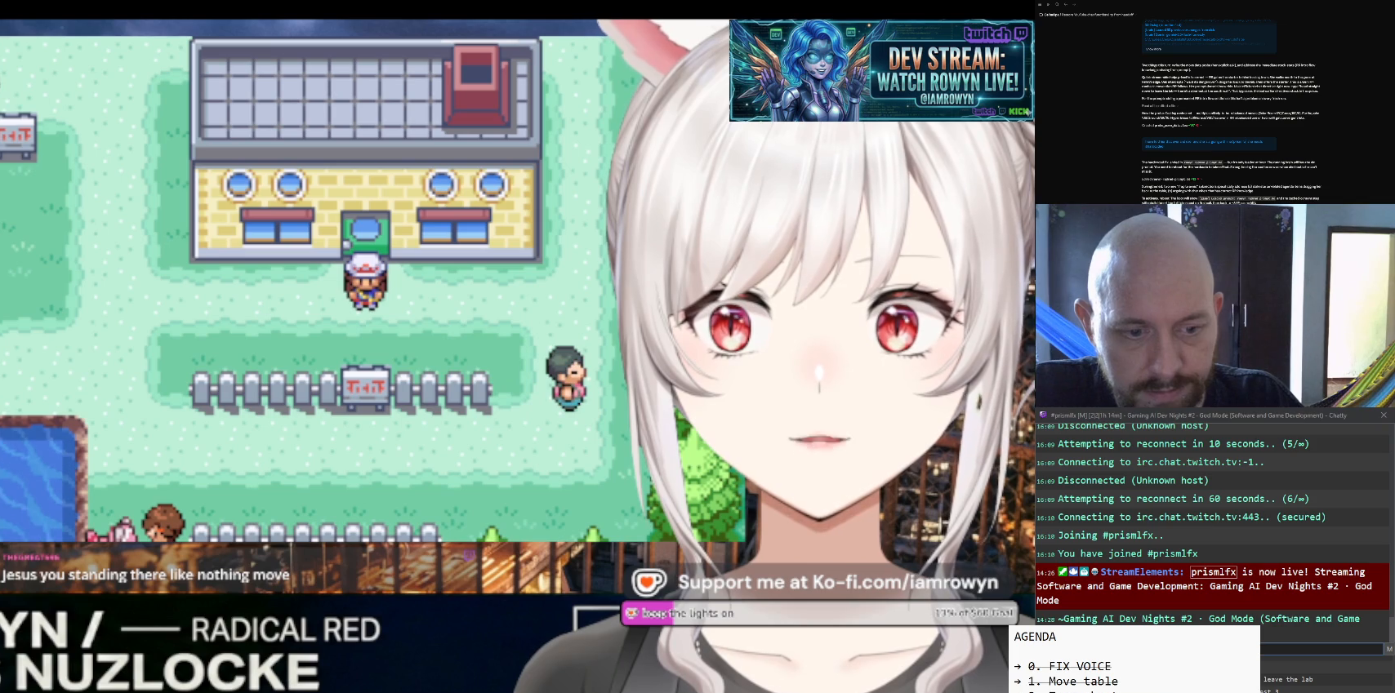
{"buttons": ["DPAD_DOWN"], "events": []}
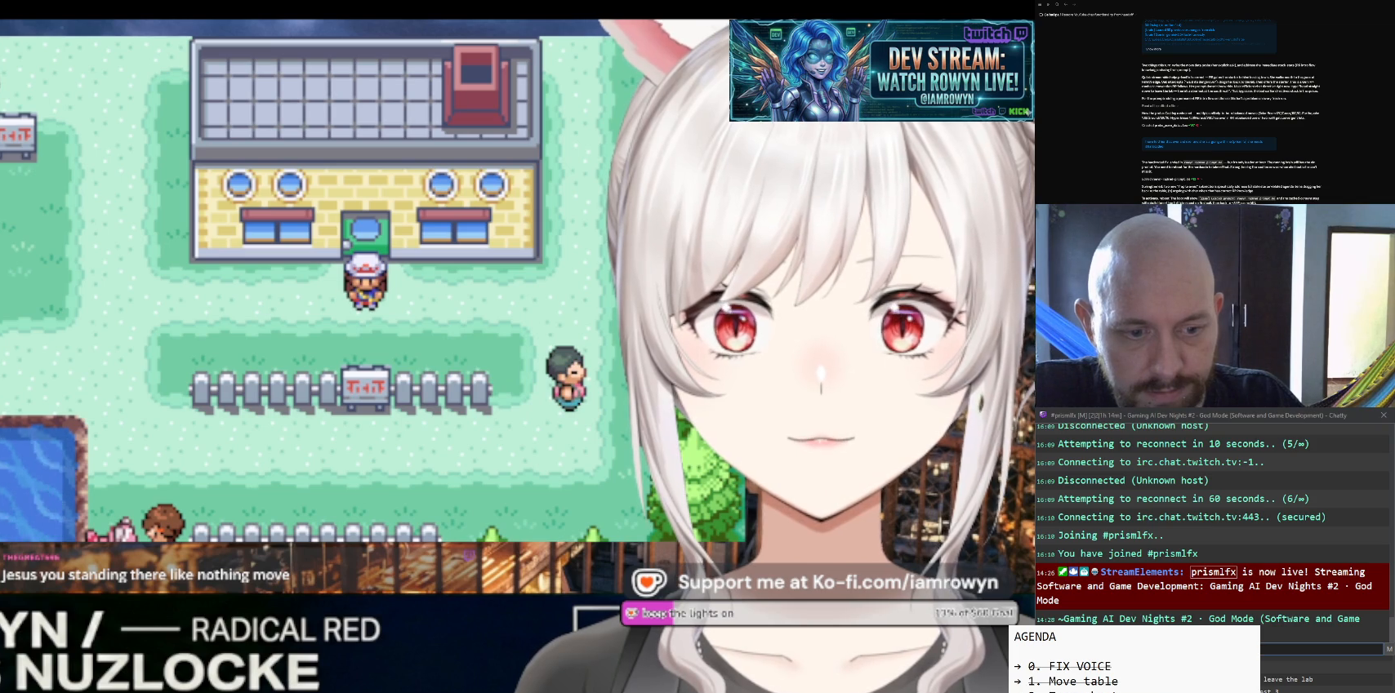
{"buttons": ["DPAD_DOWN"], "events": []}
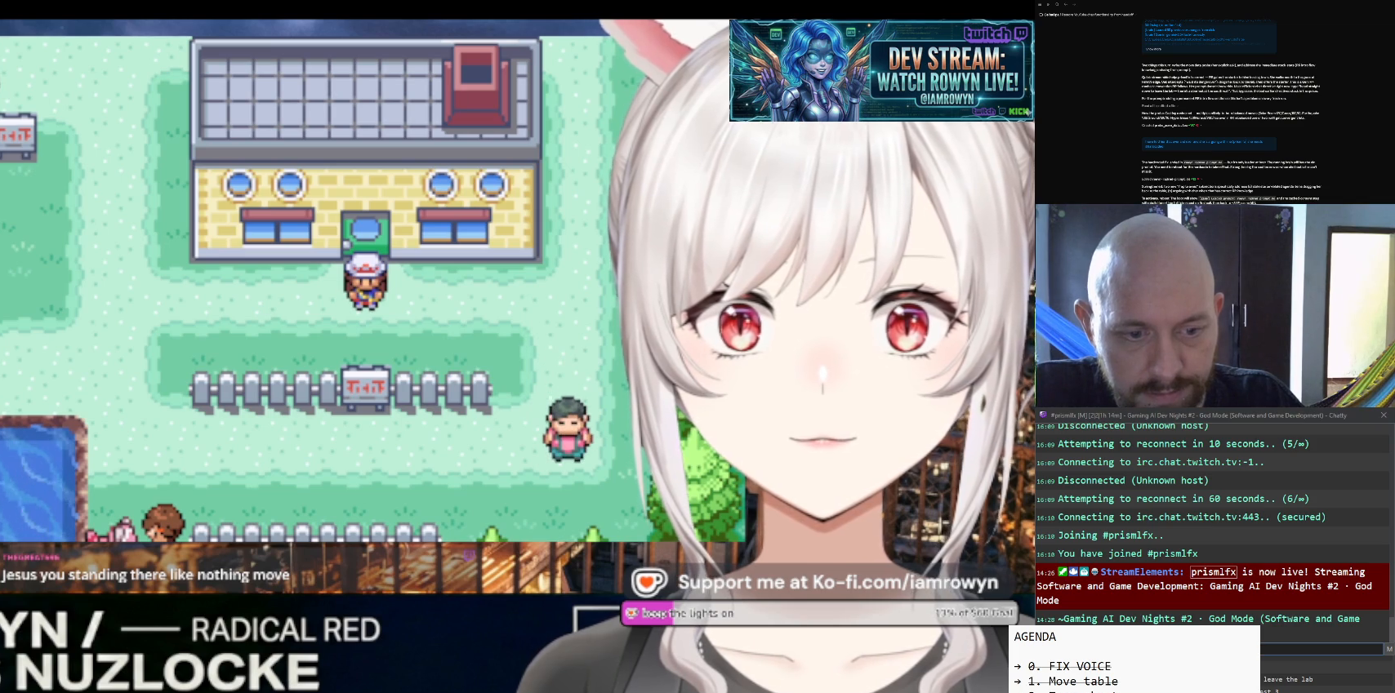
{"buttons": ["DPAD_DOWN"], "events": []}
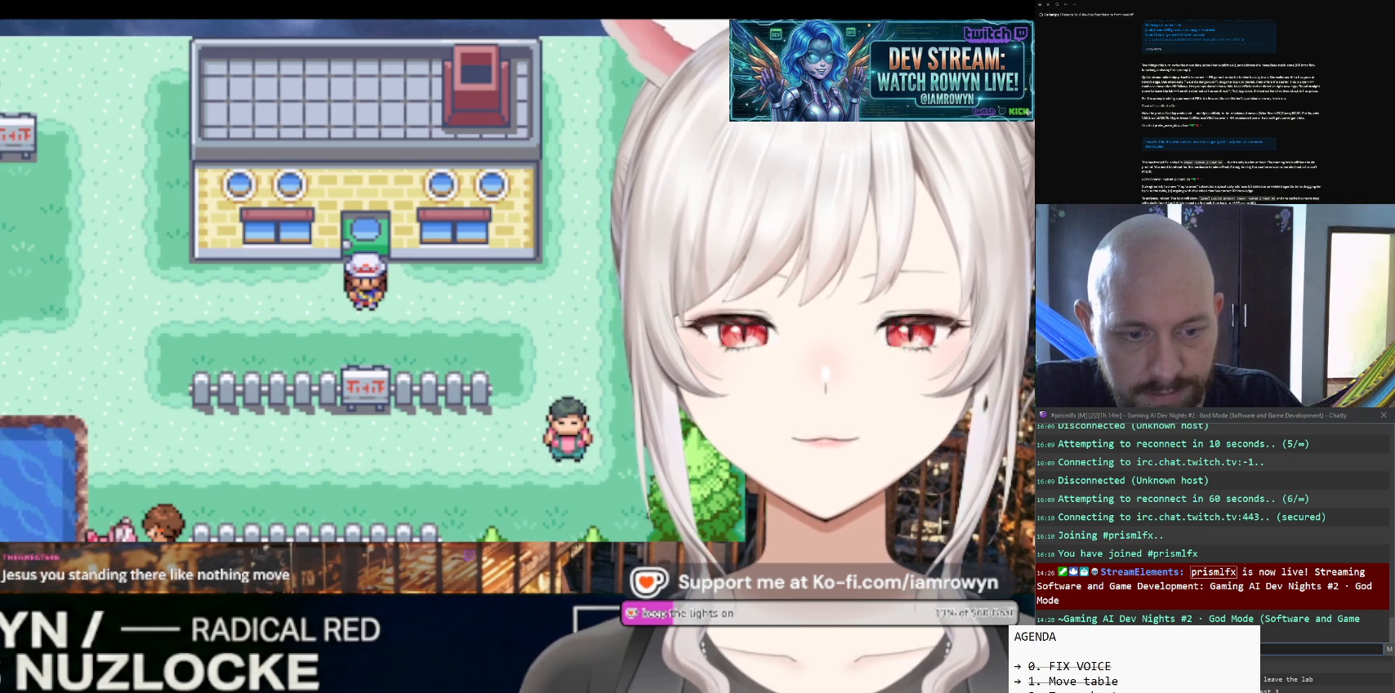
{"buttons": ["DPAD_DOWN"], "events": []}
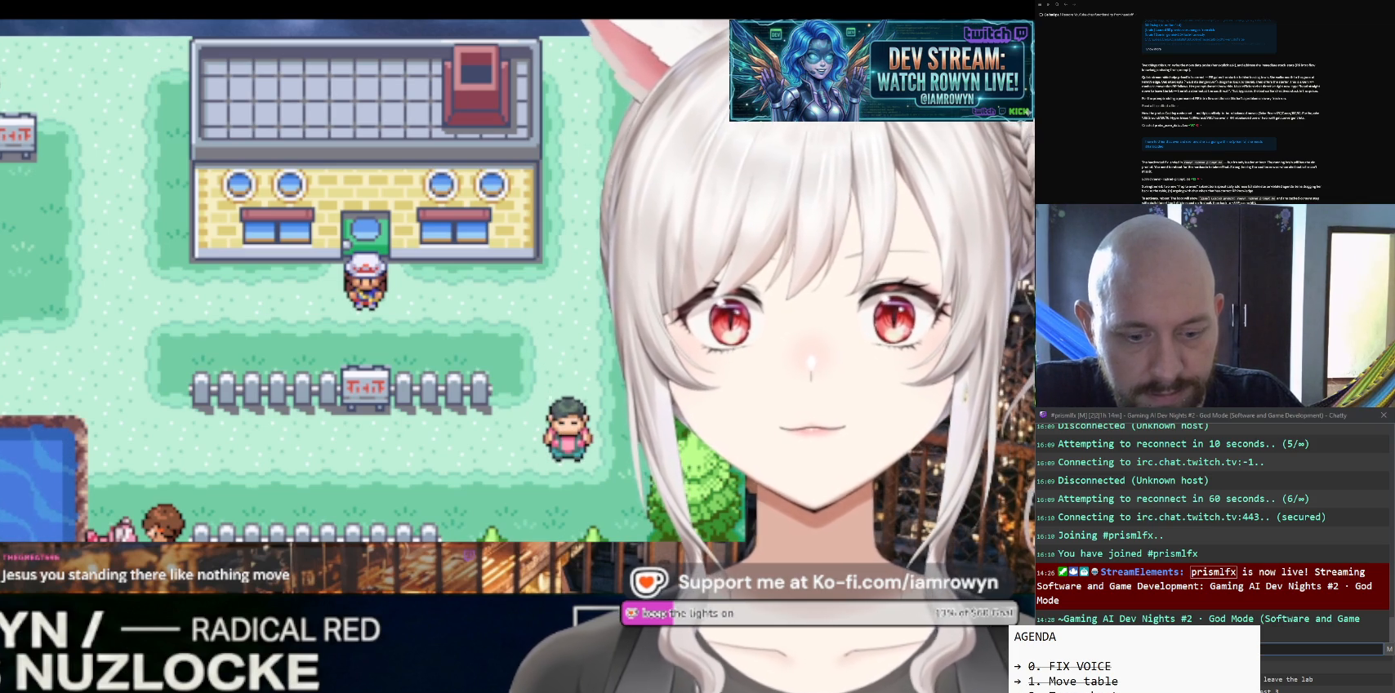
{"buttons": ["DPAD_DOWN"], "events": []}